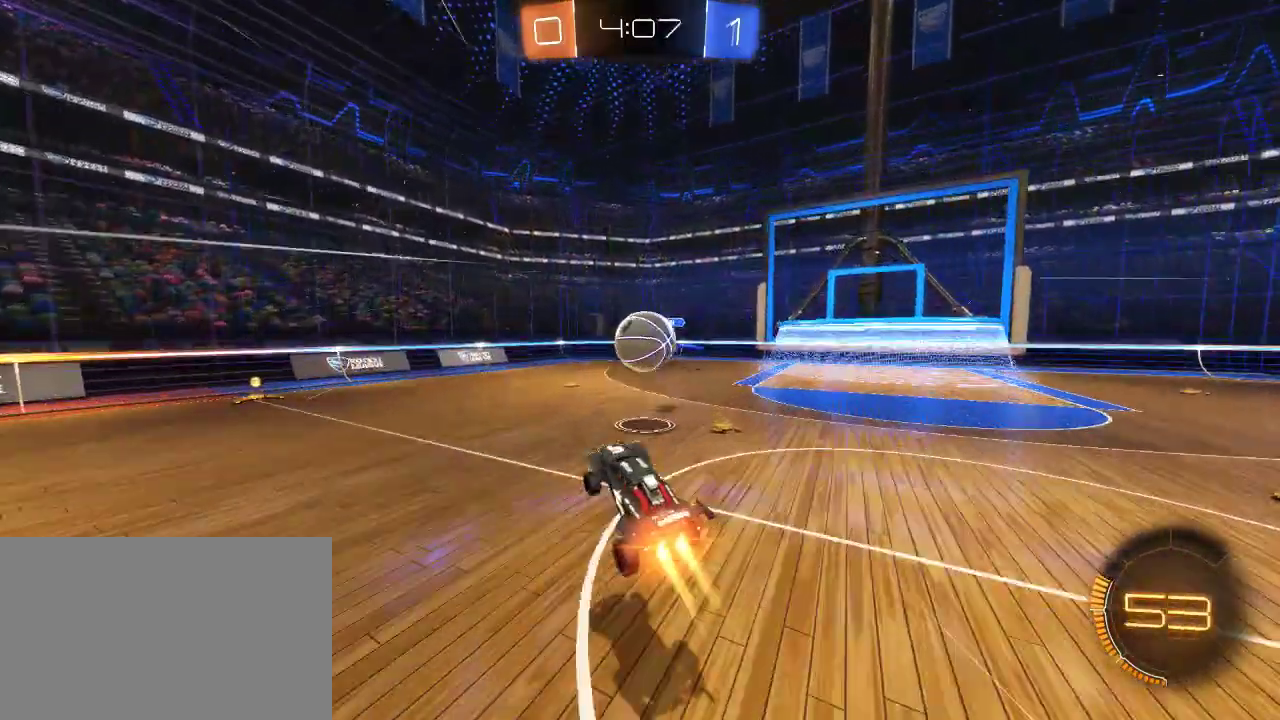
Gameplay with a controller (PlayStation layout); each line is a JSON object with the inputs held at the frame after it. "events" lists button and stick changes between this image and that frame as [ms after this image, input, new state], when the widget could be followed in between.
{"buttons": ["R2"], "left_stick": "up", "right_stick": "center", "events": [[33, "left_stick", "up"], [167, "CROSS", "down"], [267, "CIRCLE", "up"], [283, "CROSS", "up"]]}
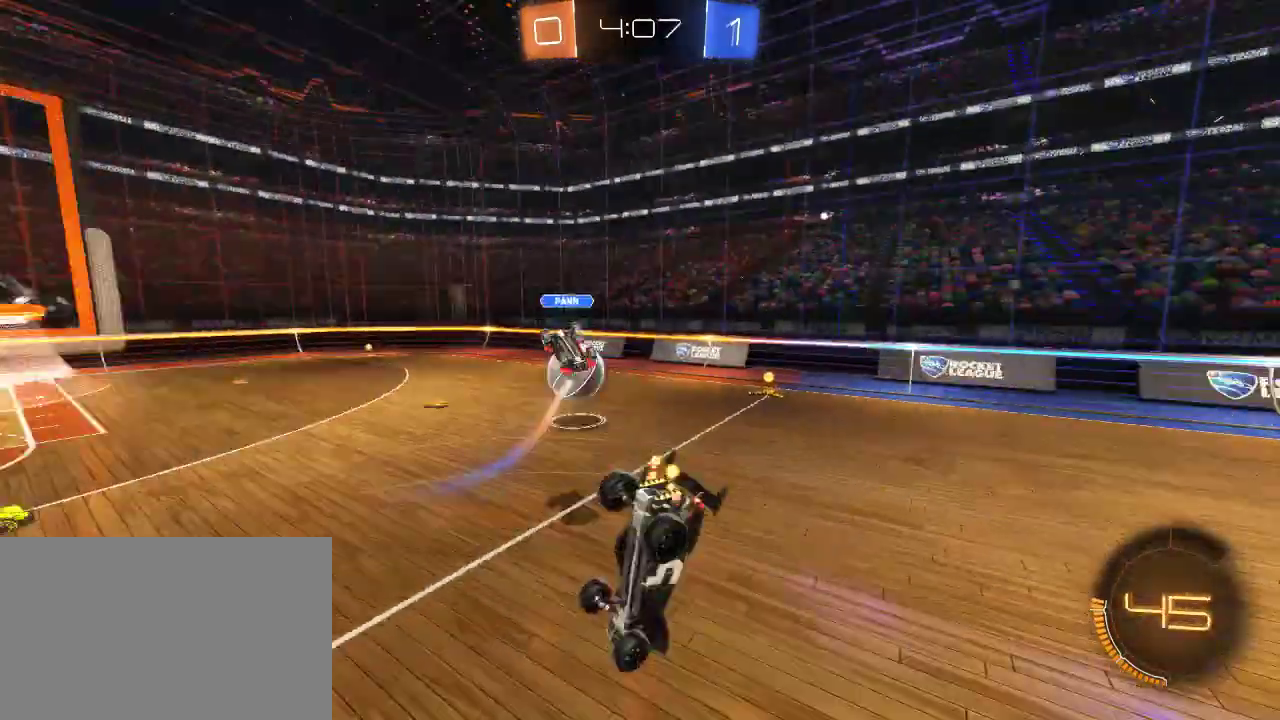
{"buttons": ["R2"], "left_stick": "up", "right_stick": "center", "events": [[100, "left_stick", "up-left"], [333, "left_stick", "up"]]}
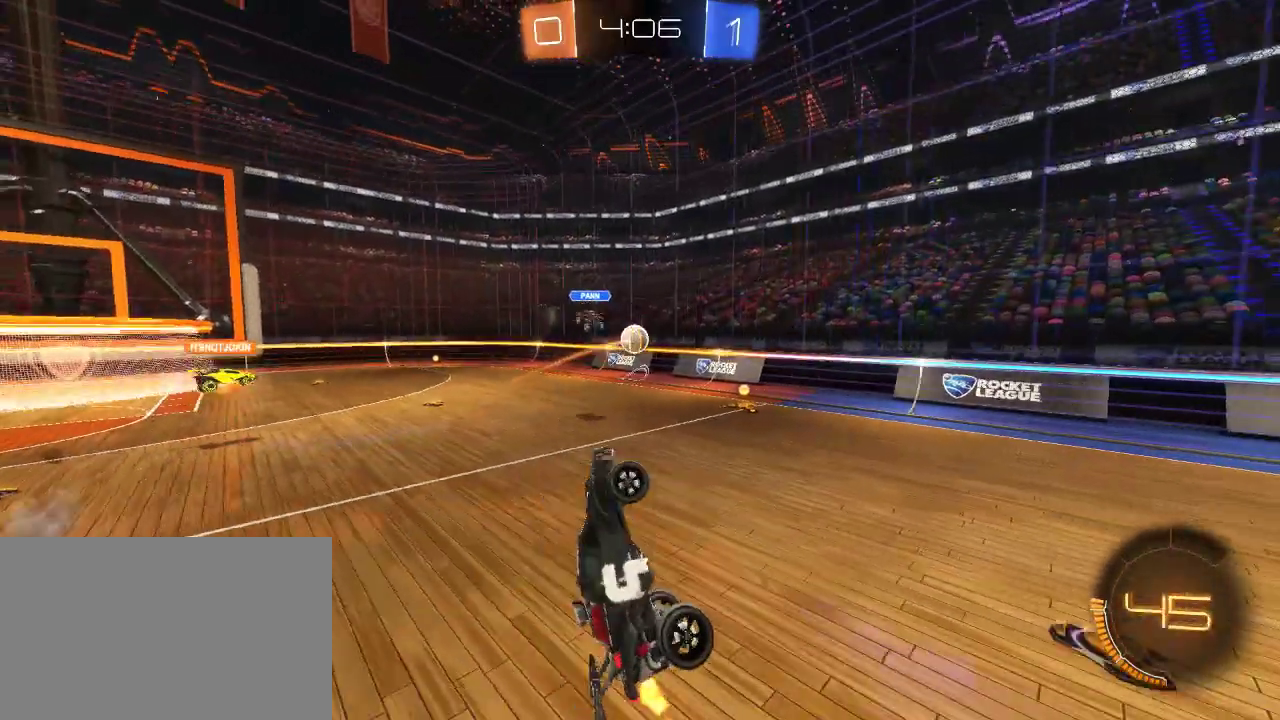
{"buttons": ["R2"], "left_stick": "left", "right_stick": "center", "events": [[167, "left_stick", "center"], [317, "left_stick", "left"]]}
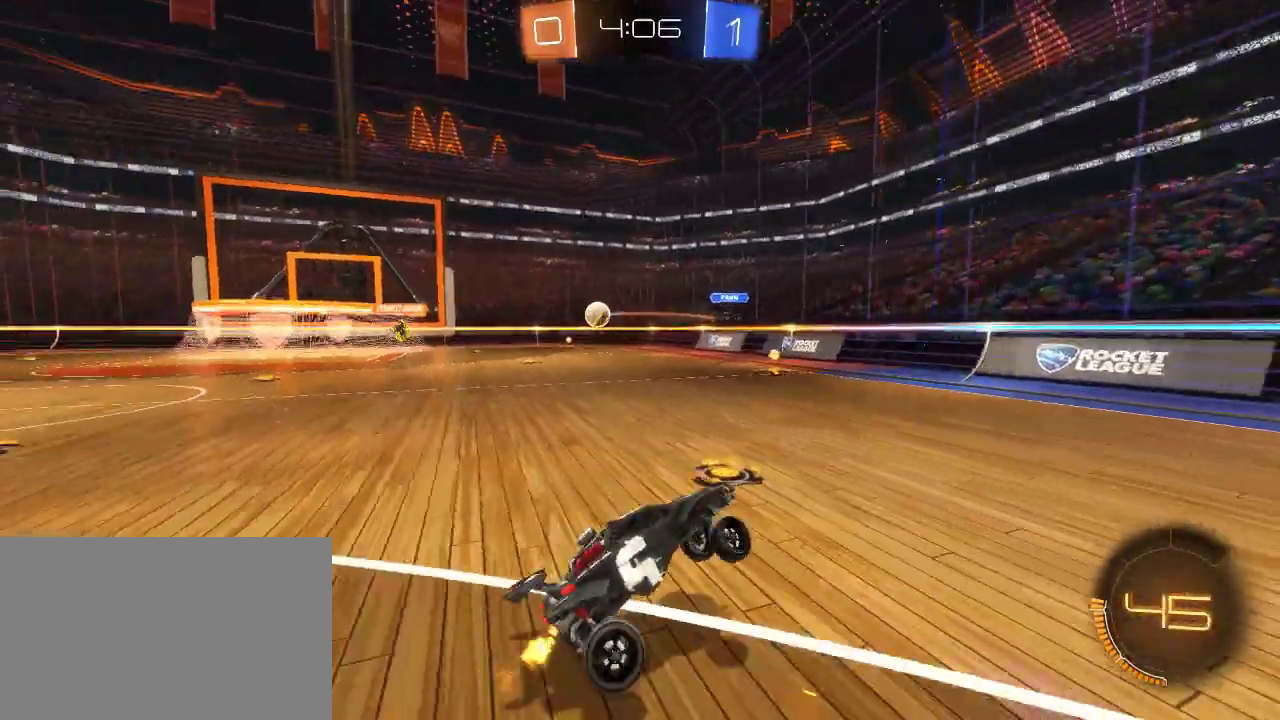
{"buttons": ["CIRCLE", "R2"], "left_stick": "left", "right_stick": "center", "events": [[50, "CIRCLE", "down"]]}
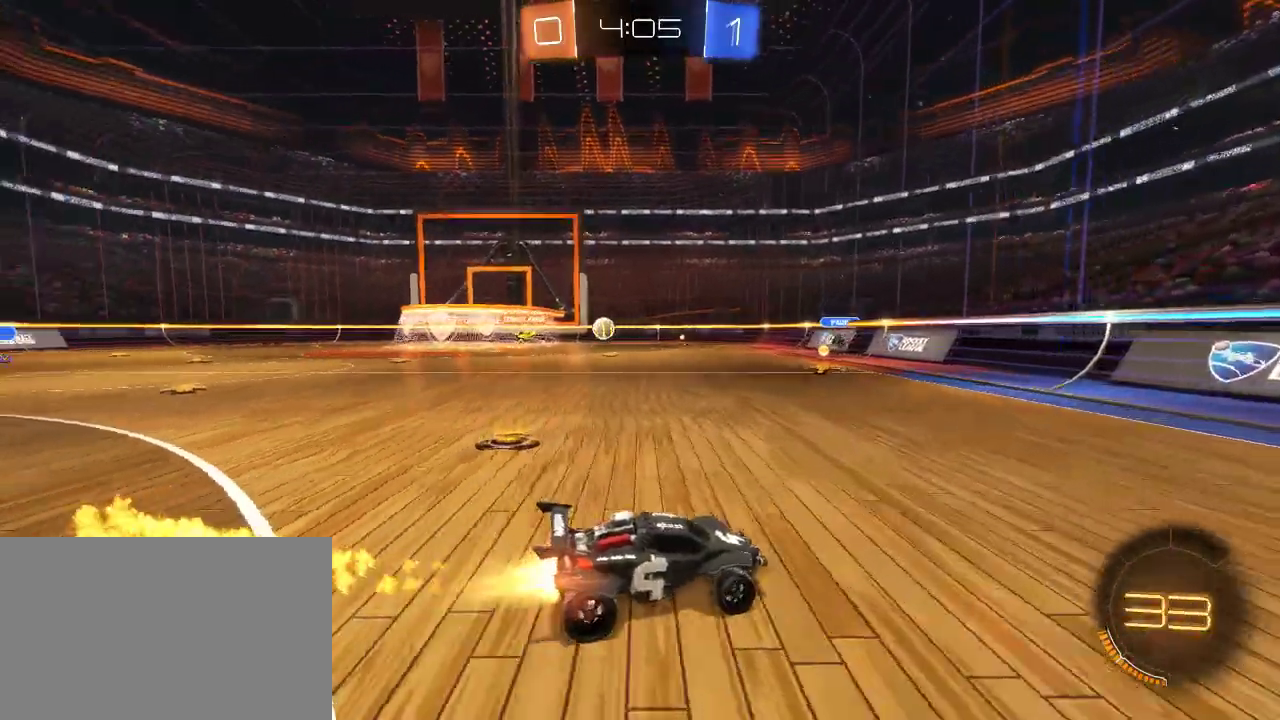
{"buttons": ["CIRCLE", "R2"], "left_stick": "center", "right_stick": "center", "events": [[417, "left_stick", "center"]]}
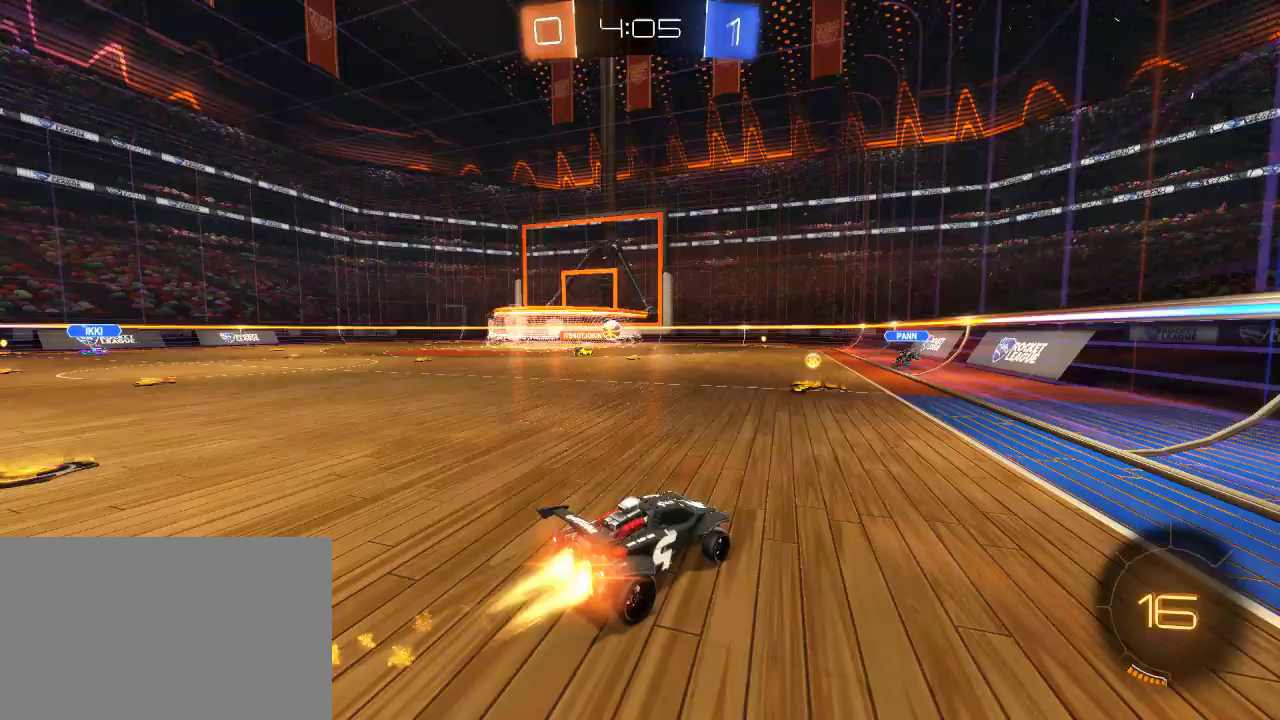
{"buttons": ["R2"], "left_stick": "left", "right_stick": "center", "events": [[17, "left_stick", "left"], [350, "CIRCLE", "up"], [367, "left_stick", "center"], [483, "left_stick", "left"]]}
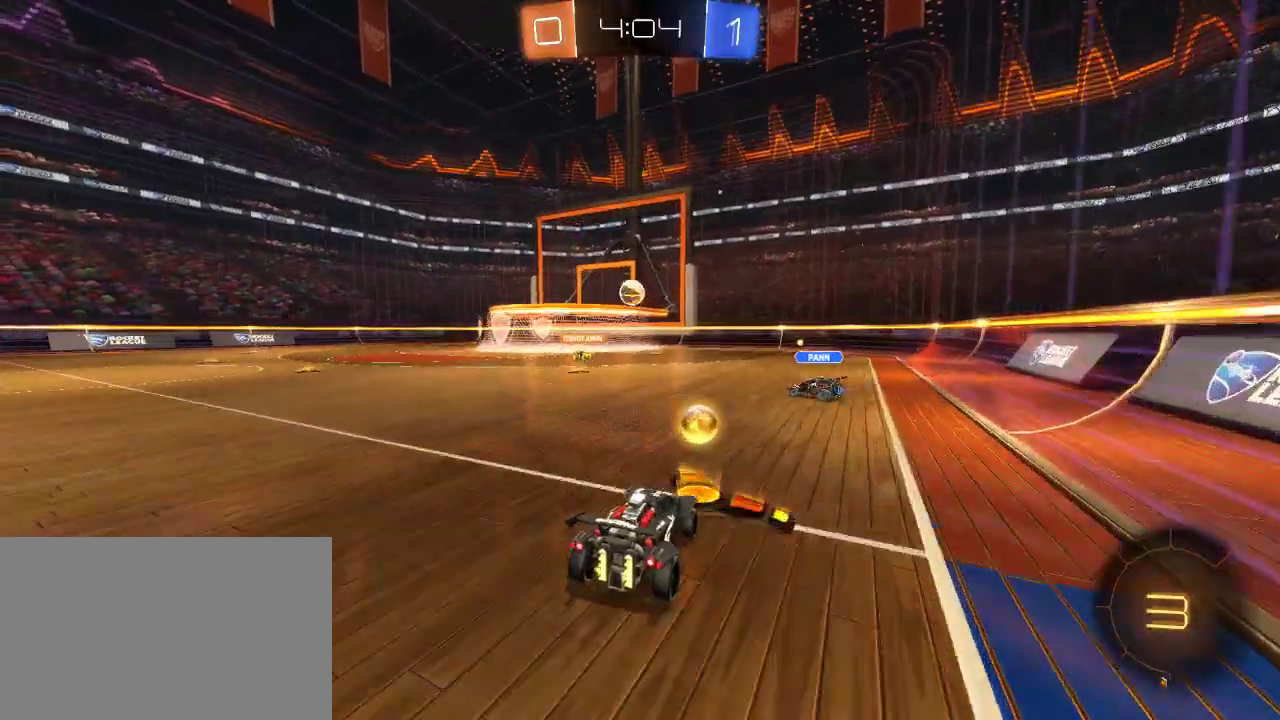
{"buttons": ["CIRCLE", "R2"], "left_stick": "down-left", "right_stick": "center", "events": [[117, "left_stick", "center"], [200, "CROSS", "down"], [250, "CROSS", "up"], [317, "CROSS", "down"], [350, "left_stick", "down-left"], [433, "CIRCLE", "down"], [450, "CROSS", "up"]]}
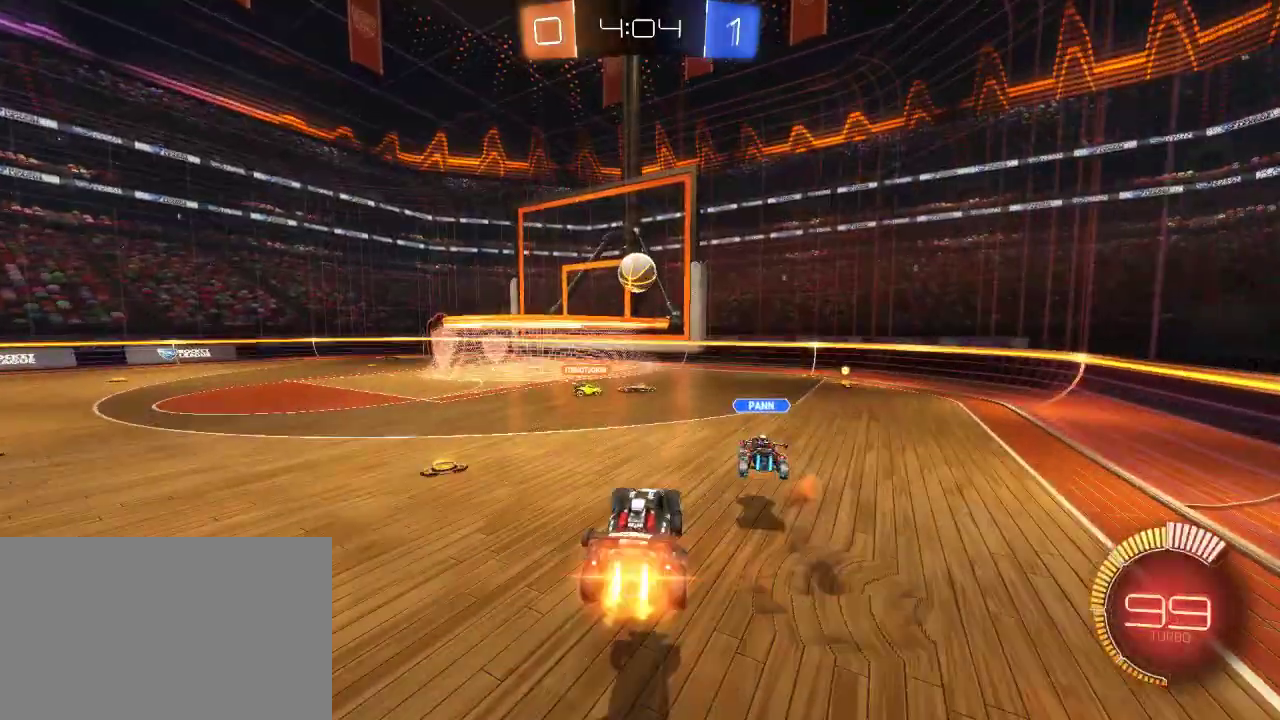
{"buttons": ["CIRCLE", "R2"], "left_stick": "up", "right_stick": "center", "events": [[83, "SQUARE", "down"], [83, "left_stick", "left"], [183, "left_stick", "up-left"], [233, "SQUARE", "up"], [233, "left_stick", "center"], [300, "left_stick", "up"]]}
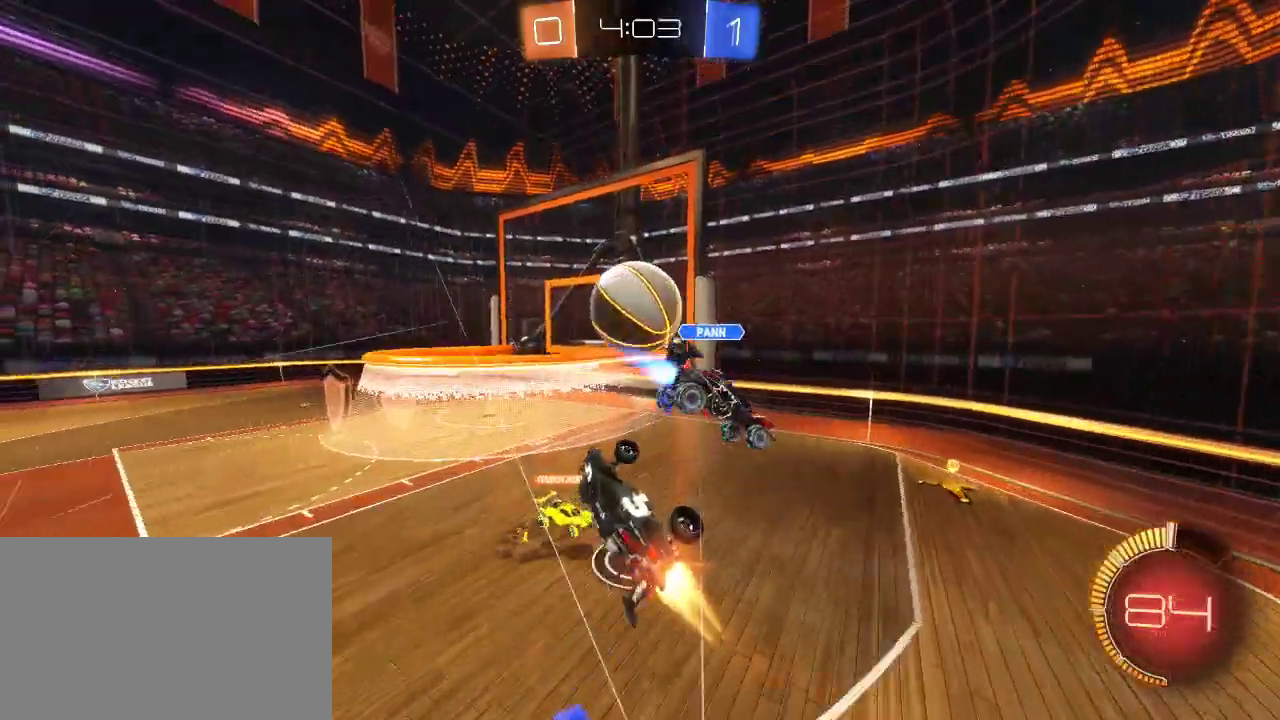
{"buttons": ["R2"], "left_stick": "center", "right_stick": "center", "events": [[133, "TRIANGLE", "down"], [267, "CIRCLE", "up"], [300, "TRIANGLE", "up"], [383, "left_stick", "center"]]}
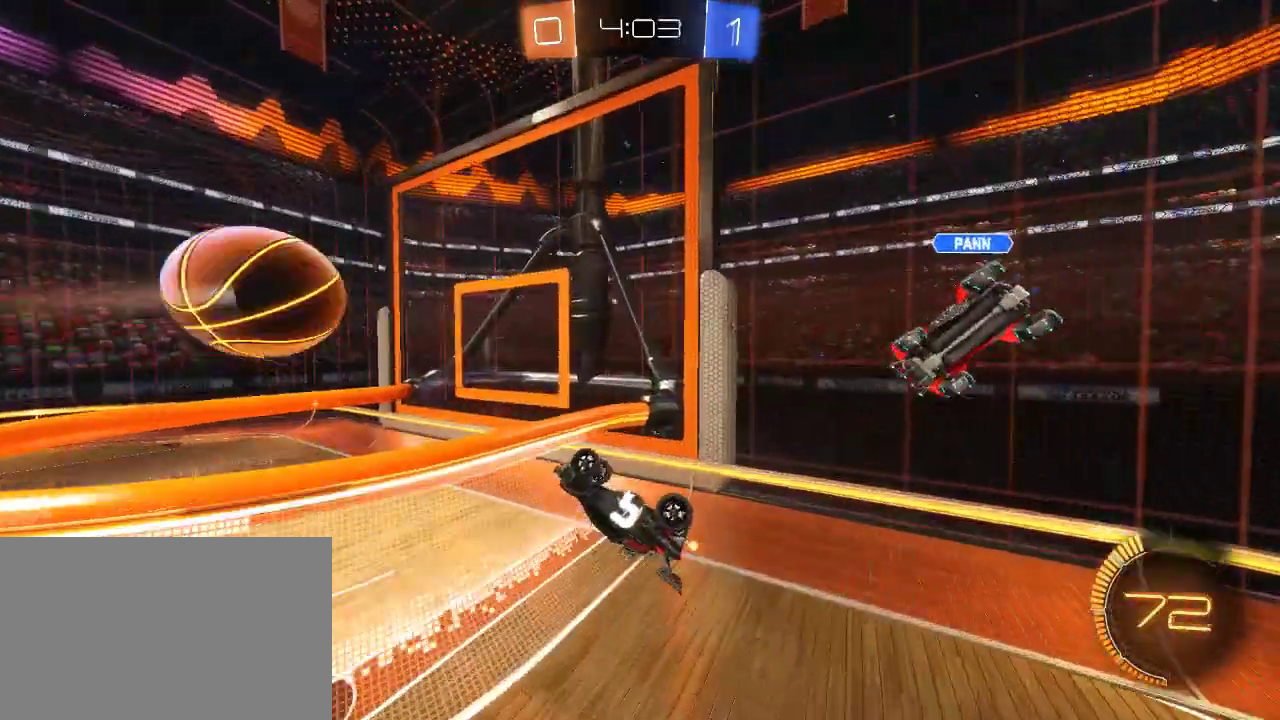
{"buttons": ["R2"], "left_stick": "center", "right_stick": "center", "events": [[17, "TRIANGLE", "down"], [17, "left_stick", "left"], [100, "L3", "down"], [100, "left_stick", "up-left"], [200, "TRIANGLE", "up"], [300, "L3", "up"], [450, "left_stick", "center"]]}
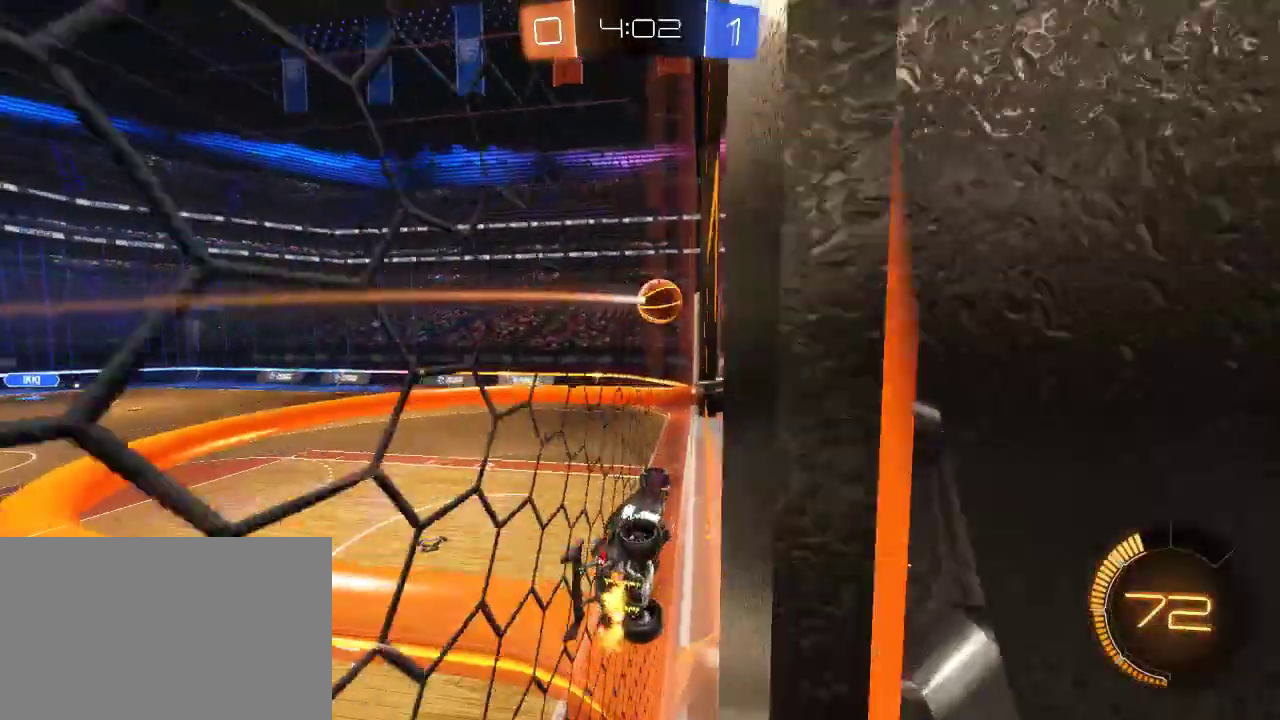
{"buttons": ["CROSS", "R2"], "left_stick": "left", "right_stick": "center", "events": [[100, "left_stick", "left"], [217, "left_stick", "center"], [433, "left_stick", "left"], [500, "CROSS", "down"]]}
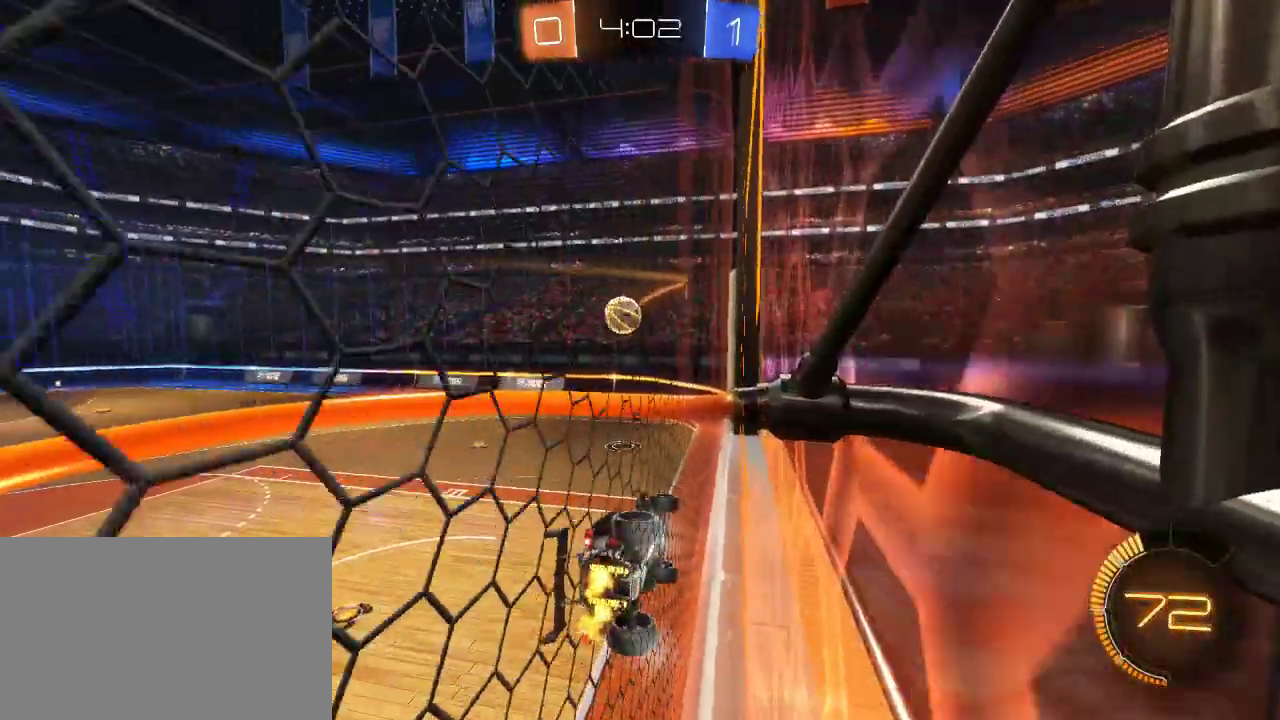
{"buttons": ["R2"], "left_stick": "center", "right_stick": "center", "events": [[83, "L3", "down"], [83, "left_stick", "down-right"], [150, "CROSS", "up"], [233, "left_stick", "down"], [283, "L3", "up"], [383, "left_stick", "center"]]}
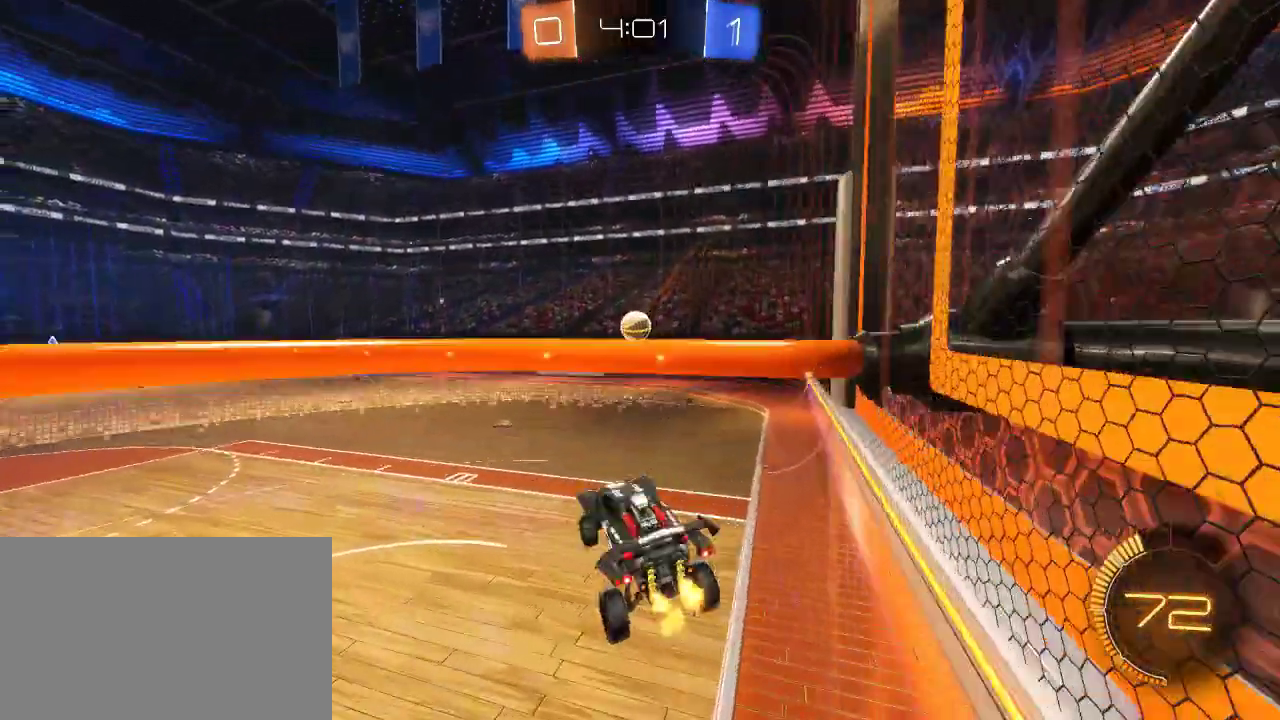
{"buttons": ["R2"], "left_stick": "down-left", "right_stick": "center", "events": [[250, "left_stick", "up"], [283, "CROSS", "down"], [367, "CROSS", "up"], [433, "left_stick", "down"], [500, "left_stick", "down-left"]]}
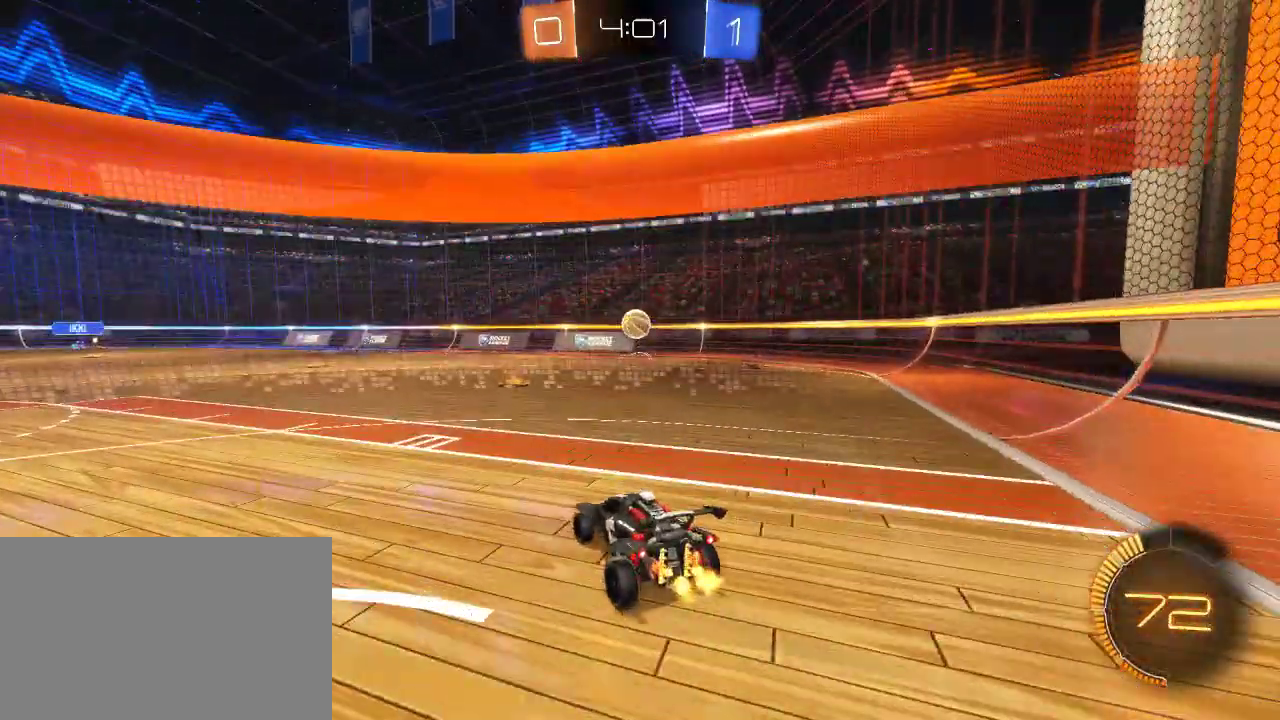
{"buttons": [], "left_stick": "left", "right_stick": "center", "events": [[133, "left_stick", "center"], [233, "R2", "up"], [367, "L2", "down"], [367, "left_stick", "left"], [500, "L2", "up"]]}
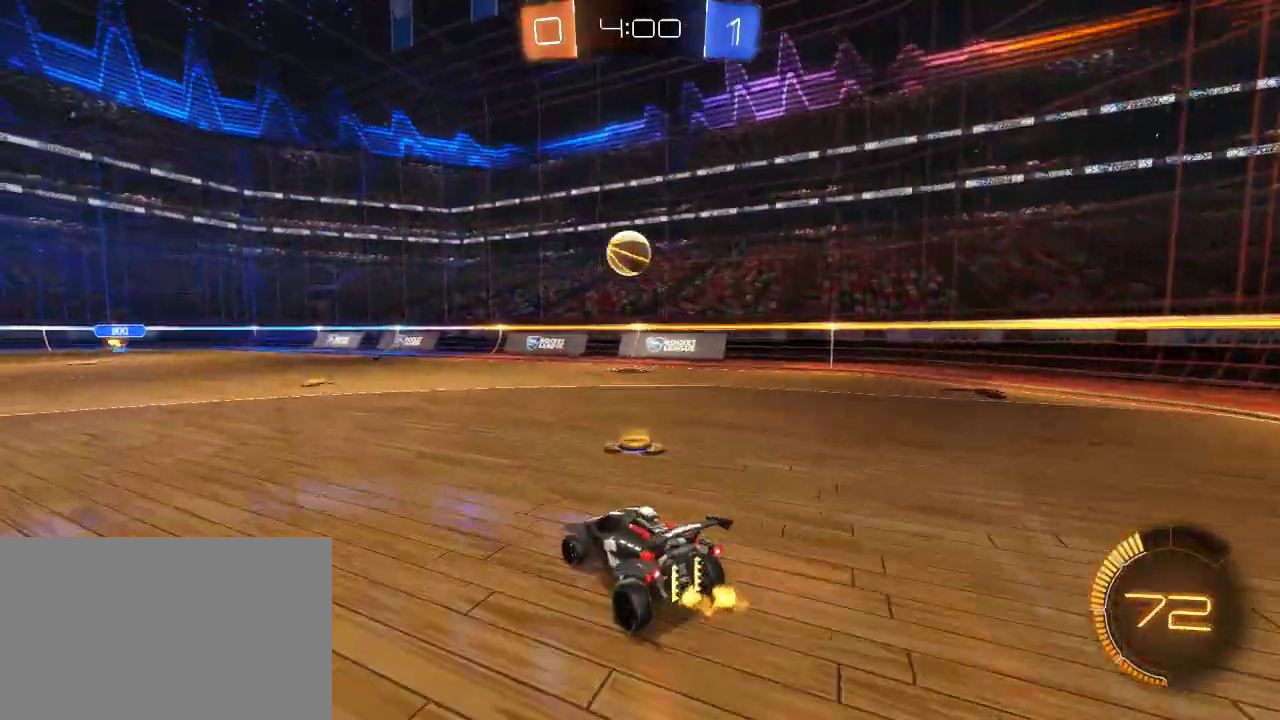
{"buttons": ["CIRCLE", "SQUARE", "R2"], "left_stick": "left", "right_stick": "center", "events": [[67, "left_stick", "down"], [83, "R2", "down"], [100, "CIRCLE", "down"], [133, "CROSS", "down"], [183, "CIRCLE", "up"], [183, "CROSS", "up"], [183, "left_stick", "center"], [200, "R2", "up"], [233, "CROSS", "down"], [267, "CIRCLE", "down"], [283, "left_stick", "down-right"], [317, "R2", "down"], [433, "CROSS", "up"], [450, "SQUARE", "down"], [483, "left_stick", "left"]]}
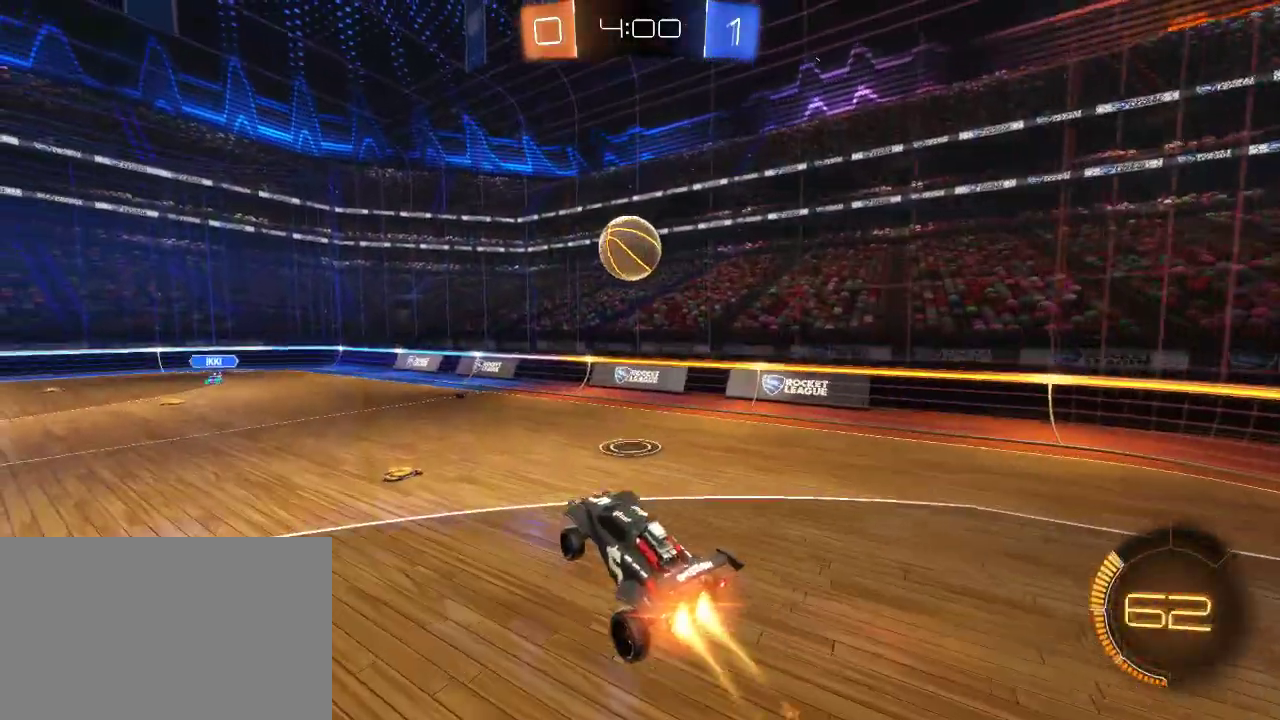
{"buttons": ["CIRCLE", "R2"], "left_stick": "up-right", "right_stick": "center", "events": [[33, "left_stick", "up-left"], [117, "SQUARE", "up"], [150, "left_stick", "up-right"], [267, "TRIANGLE", "down"], [267, "left_stick", "center"], [367, "left_stick", "right"], [433, "TRIANGLE", "up"], [433, "left_stick", "up-right"]]}
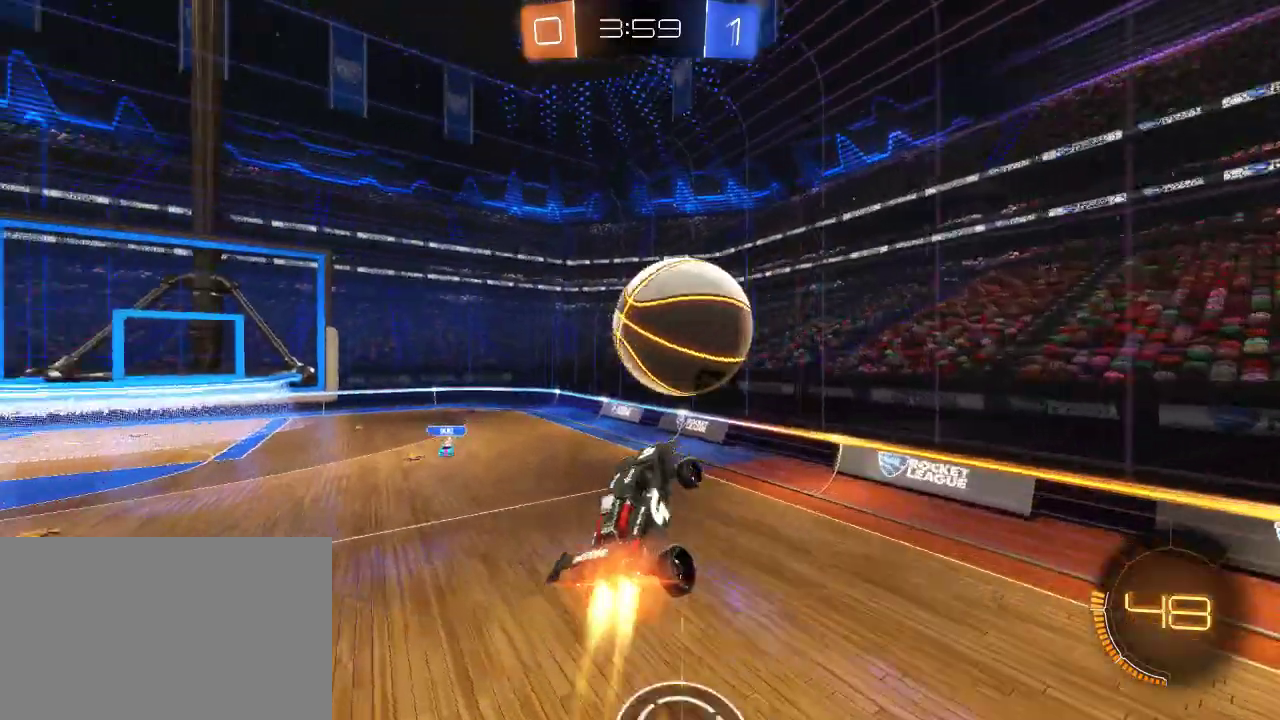
{"buttons": ["CIRCLE", "R2"], "left_stick": "right", "right_stick": "center", "events": [[17, "left_stick", "up"], [167, "left_stick", "up-left"], [250, "left_stick", "left"], [317, "left_stick", "down-left"], [500, "left_stick", "right"]]}